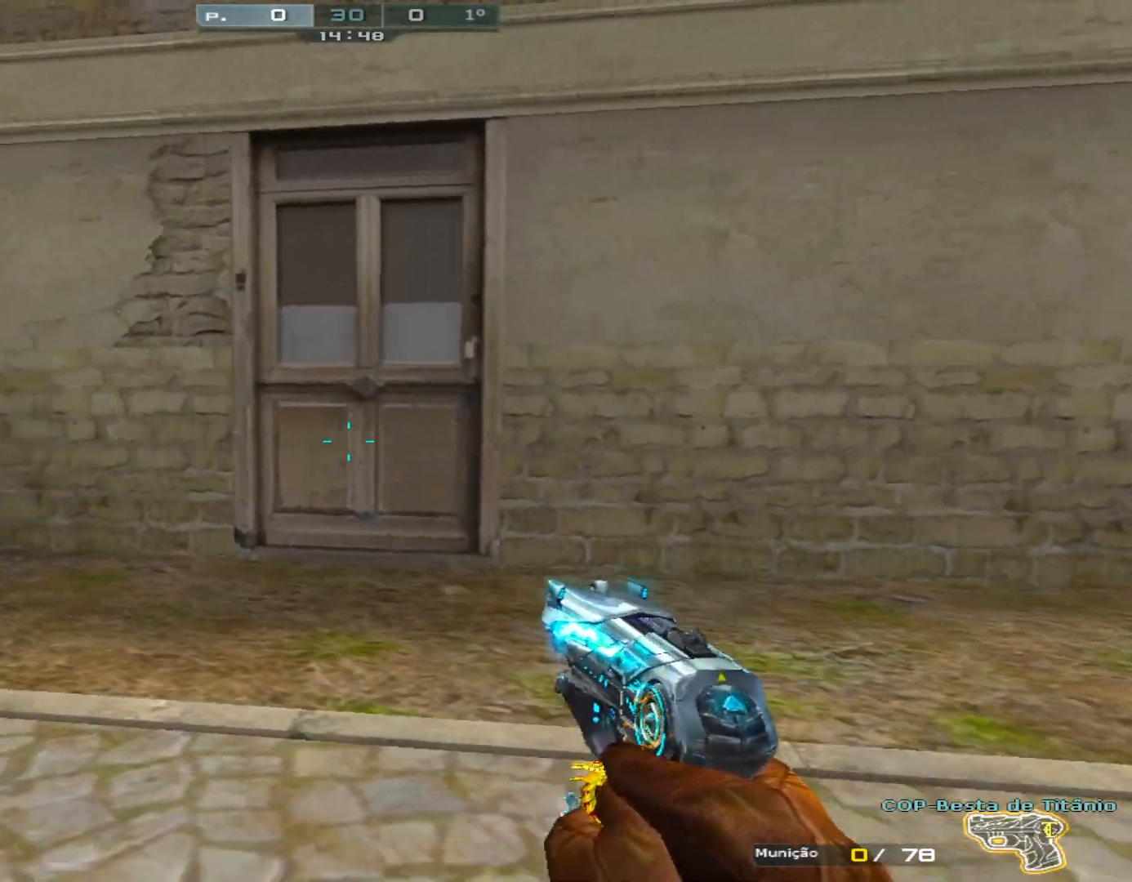
Gameplay with keyboard and mouse; each line is a JSON object with the keys and mouse buttons held at the frame after it. "events" lists presses ("down") and releases ("up") of "1", "2", "3", "4", "5", "a", "alt", "c", "caps_lock", "ctrl", "d", "e", "f", "g", "q", "r", "s", "shift", "space", "t", "tab", "v", "w", "x", "z", "mouse_left", "mouse_wheel" and "mouse_right" between this image and that frame as [ms after this image, input, new state], when the widget could be followed in between. "mouse_left", "mouse_wheel", "mouse_right" = the "left", "wheel", "right" buttons of the "mouse" list. No other keys are recorded. "wheel" means that the mouse wheel is clicked or scrolled. Not read: mouse_move.
{"keys": ["a", "s"], "mouse": [], "events": [[50, "s", "down"], [150, "s", "up"], [234, "s", "down"], [334, "s", "up"], [434, "s", "down"]]}
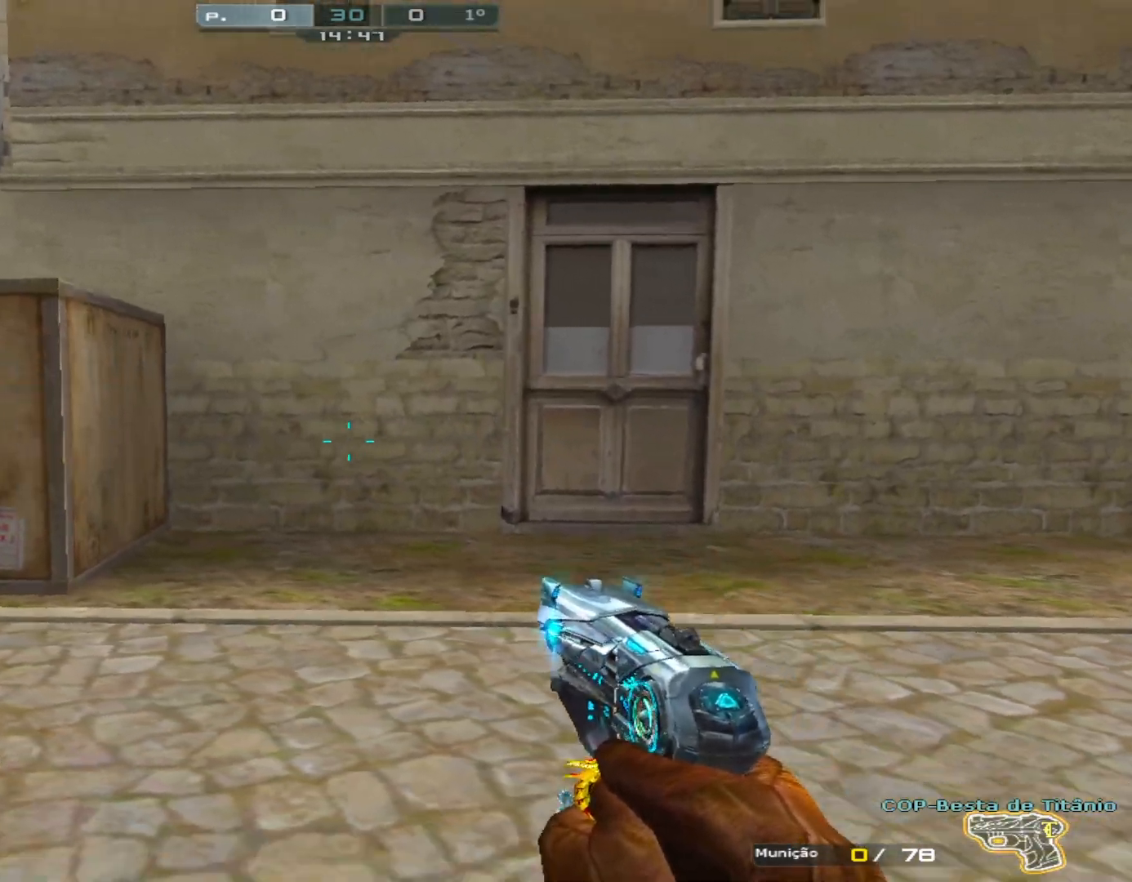
{"keys": ["d"], "mouse": [], "events": [[16, "s", "up"], [116, "s", "down"], [217, "s", "up"], [300, "s", "down"], [400, "s", "up"], [450, "a", "up"], [500, "d", "down"]]}
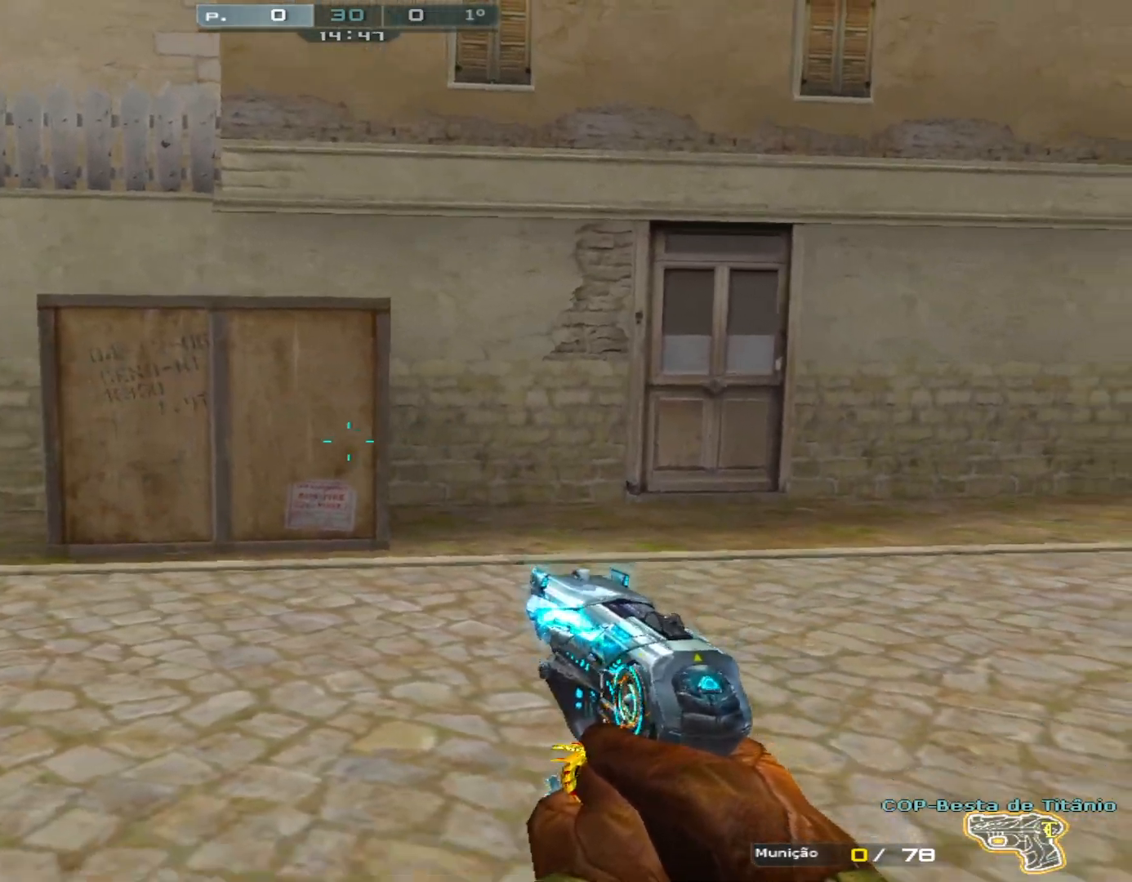
{"keys": ["d", "w"], "mouse": [], "events": [[84, "w", "down"]]}
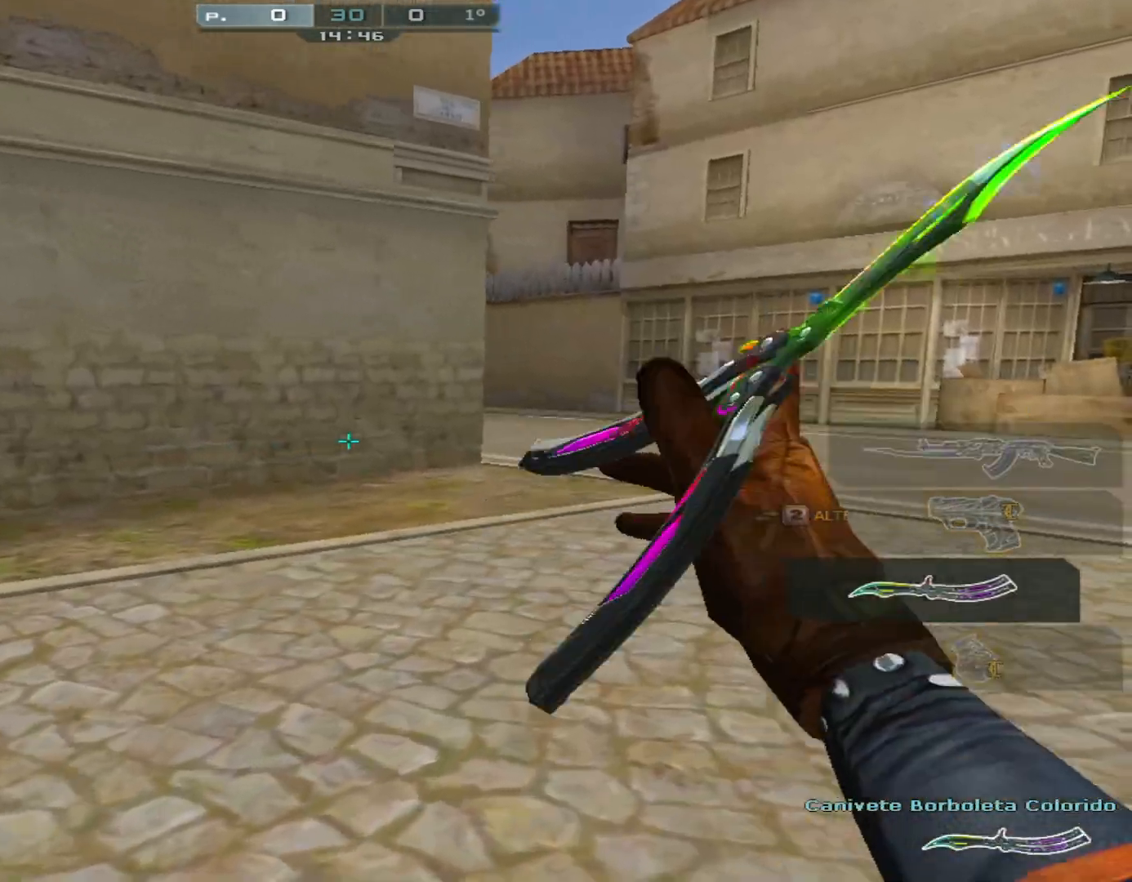
{"keys": ["d", "w"], "mouse": [], "events": []}
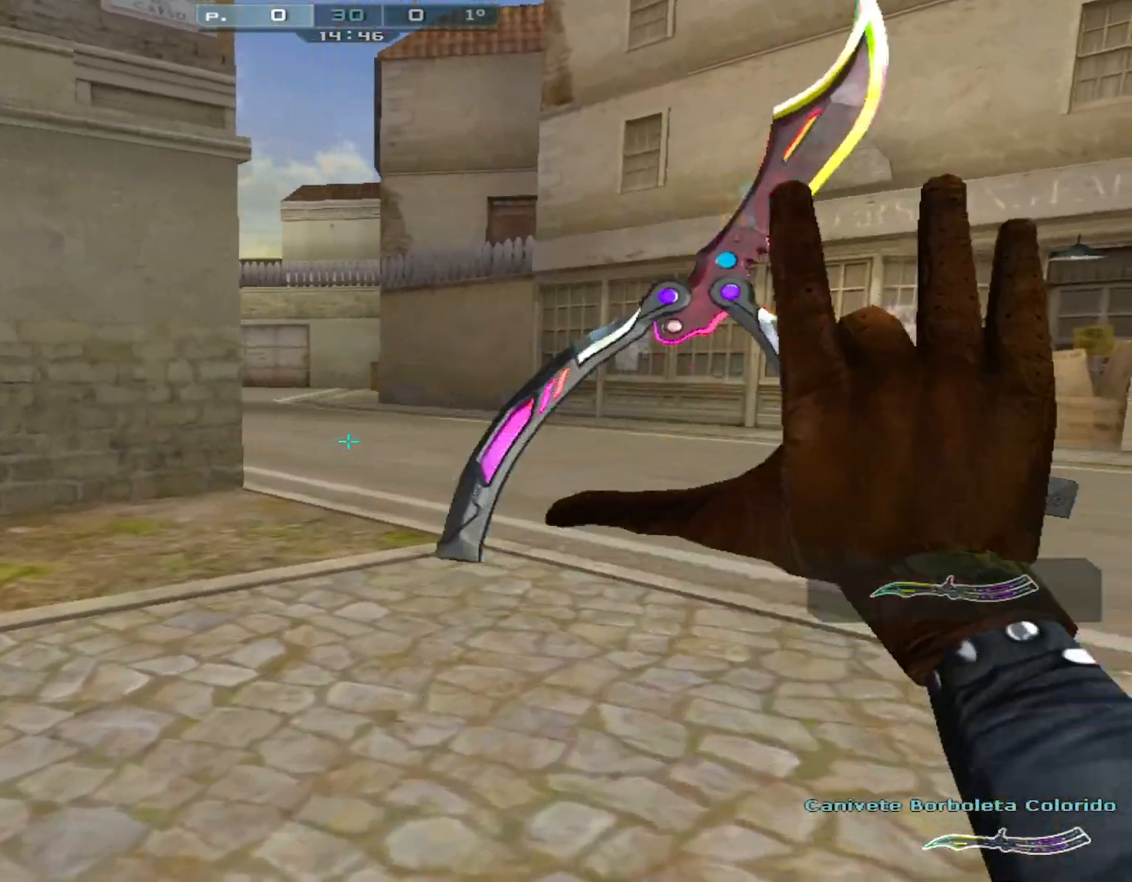
{"keys": ["d", "w"], "mouse": [], "events": []}
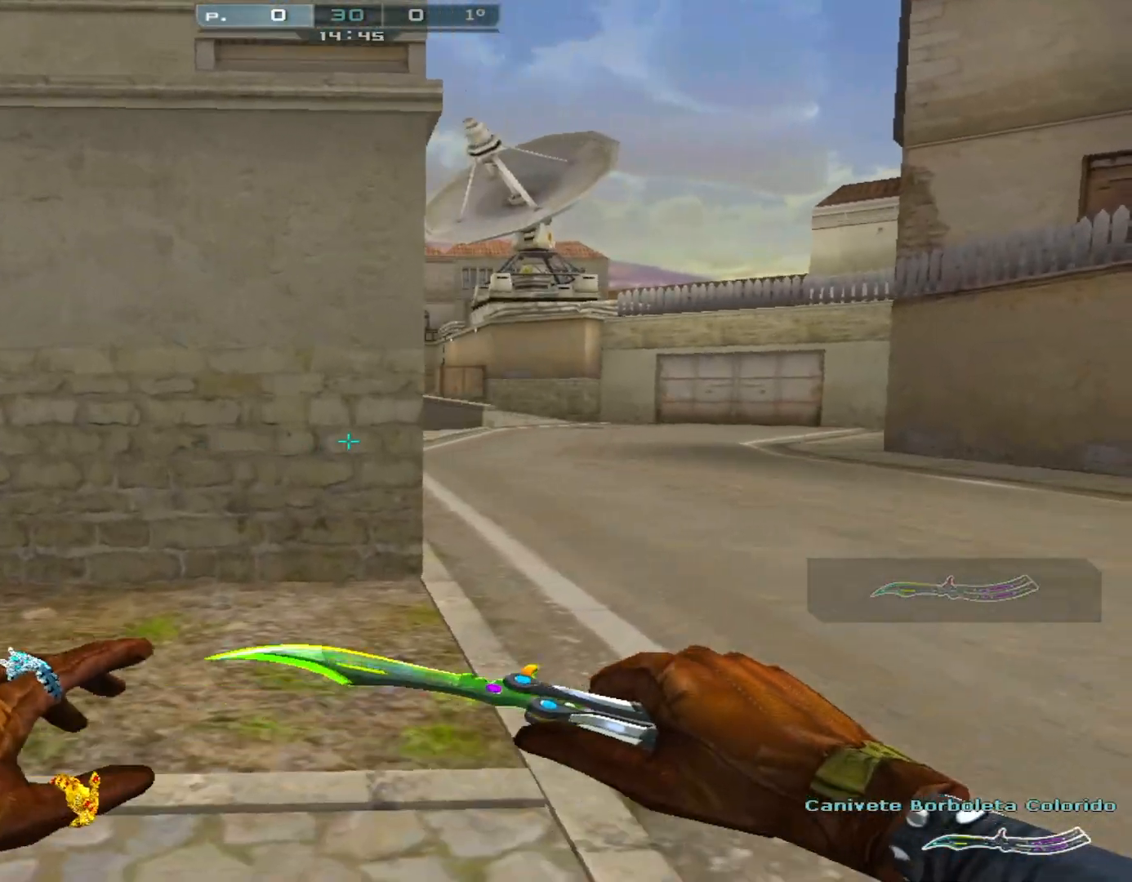
{"keys": ["w"], "mouse": [], "events": [[483, "d", "up"]]}
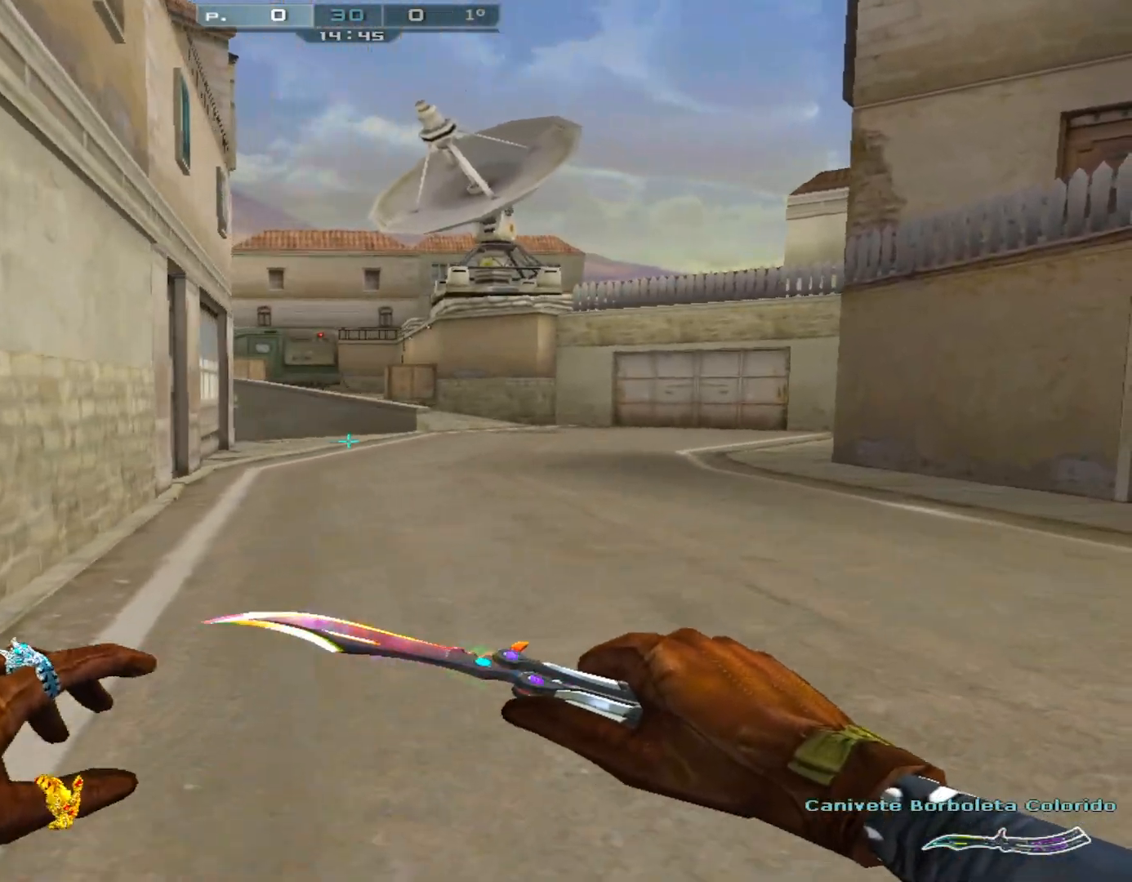
{"keys": ["w"], "mouse": [], "events": []}
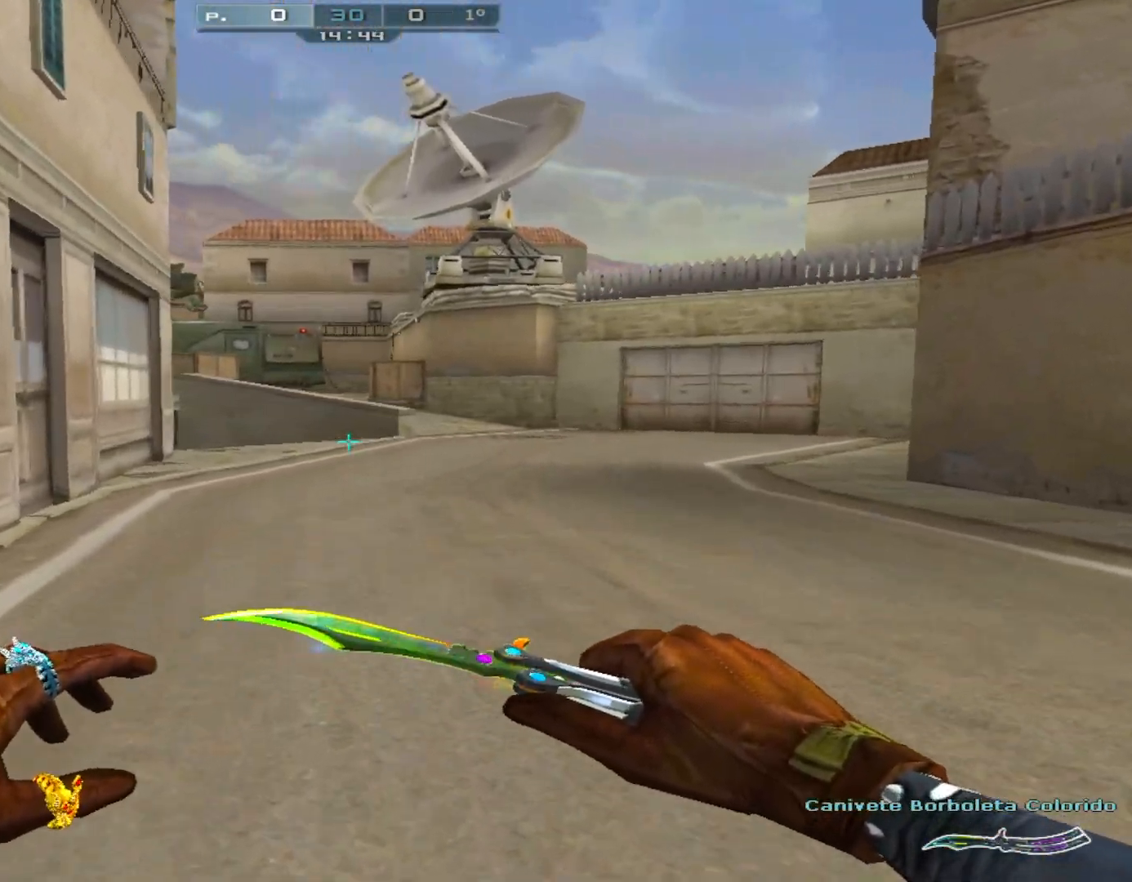
{"keys": ["w"], "mouse": [], "events": []}
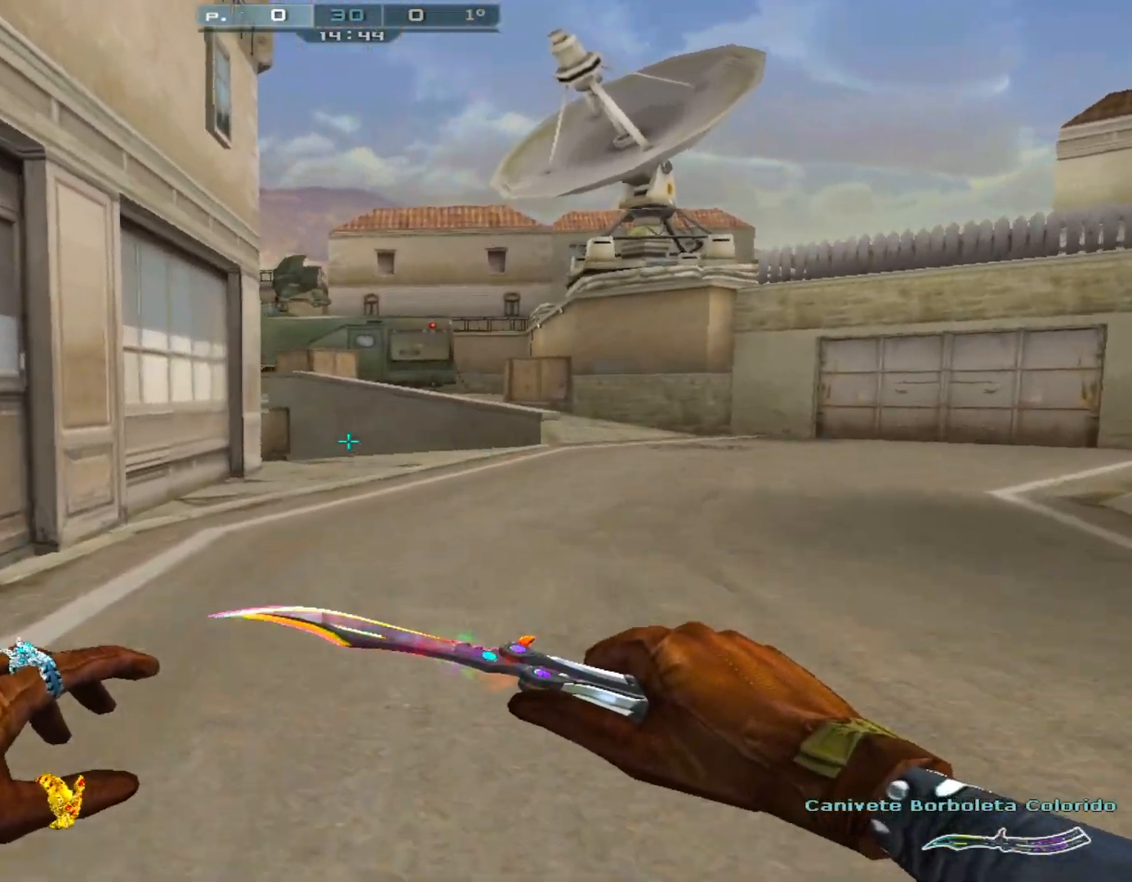
{"keys": ["d"], "mouse": [], "events": [[34, "mouse_right", "down"], [184, "mouse_right", "up"], [401, "d", "down"], [451, "w", "up"]]}
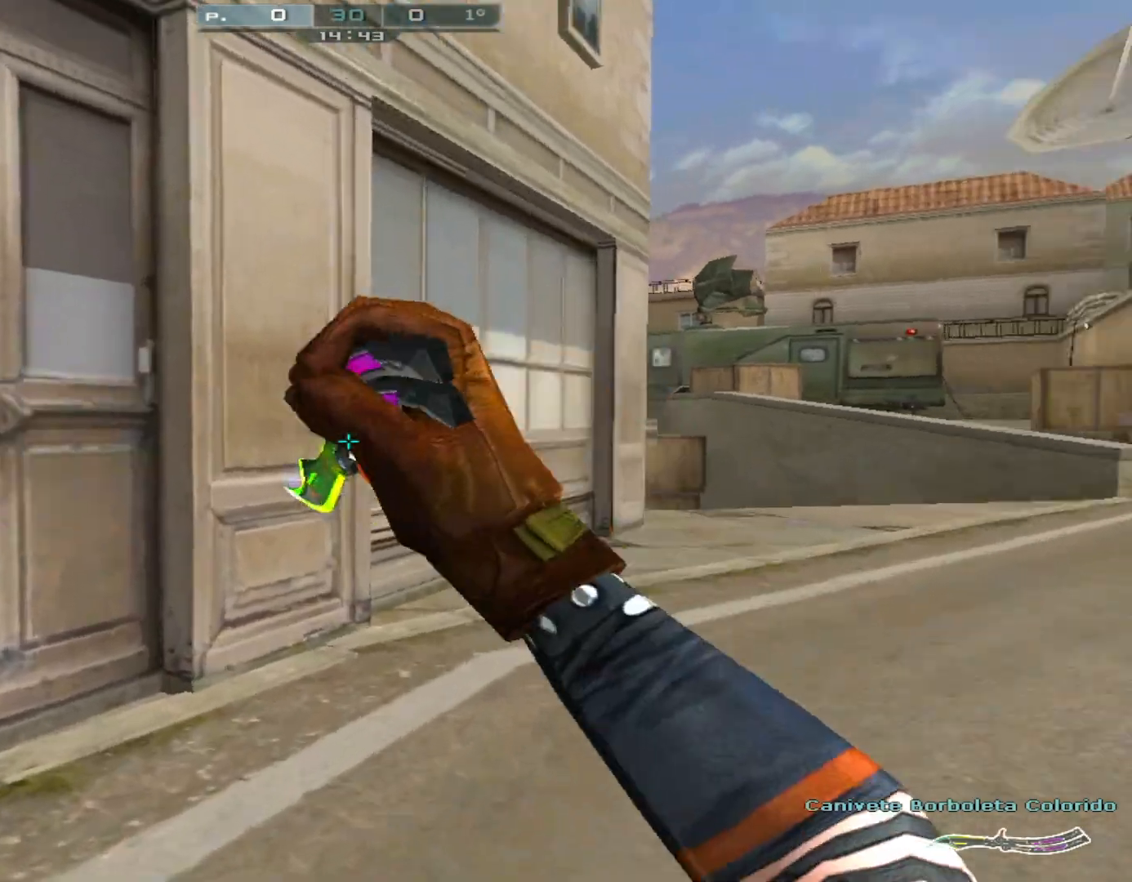
{"keys": ["d", "w"], "mouse": [], "events": [[150, "2", "down"], [234, "2", "up"], [434, "w", "down"]]}
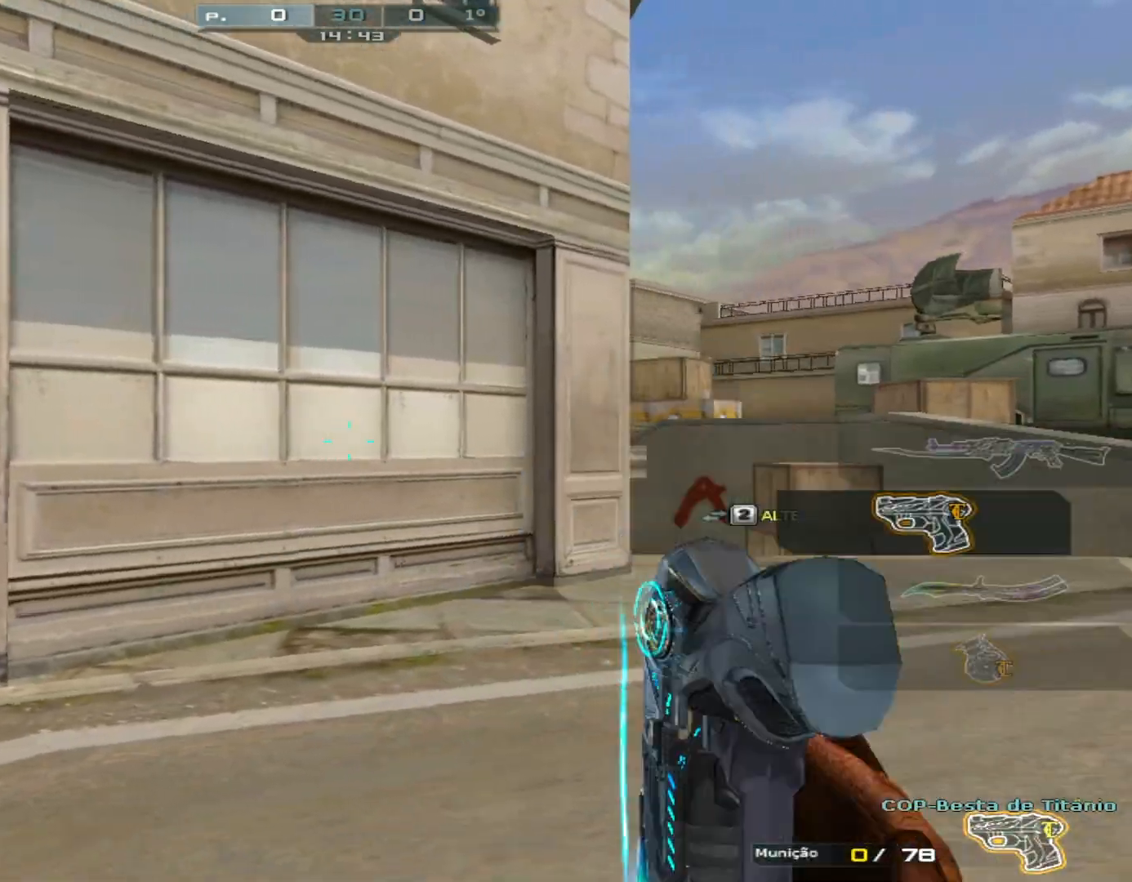
{"keys": ["d"], "mouse": [], "events": [[17, "w", "up"], [151, "w", "down"], [167, "a", "down"], [251, "w", "up"], [317, "d", "up"], [384, "w", "down"], [434, "a", "up"], [468, "d", "down"], [468, "w", "up"]]}
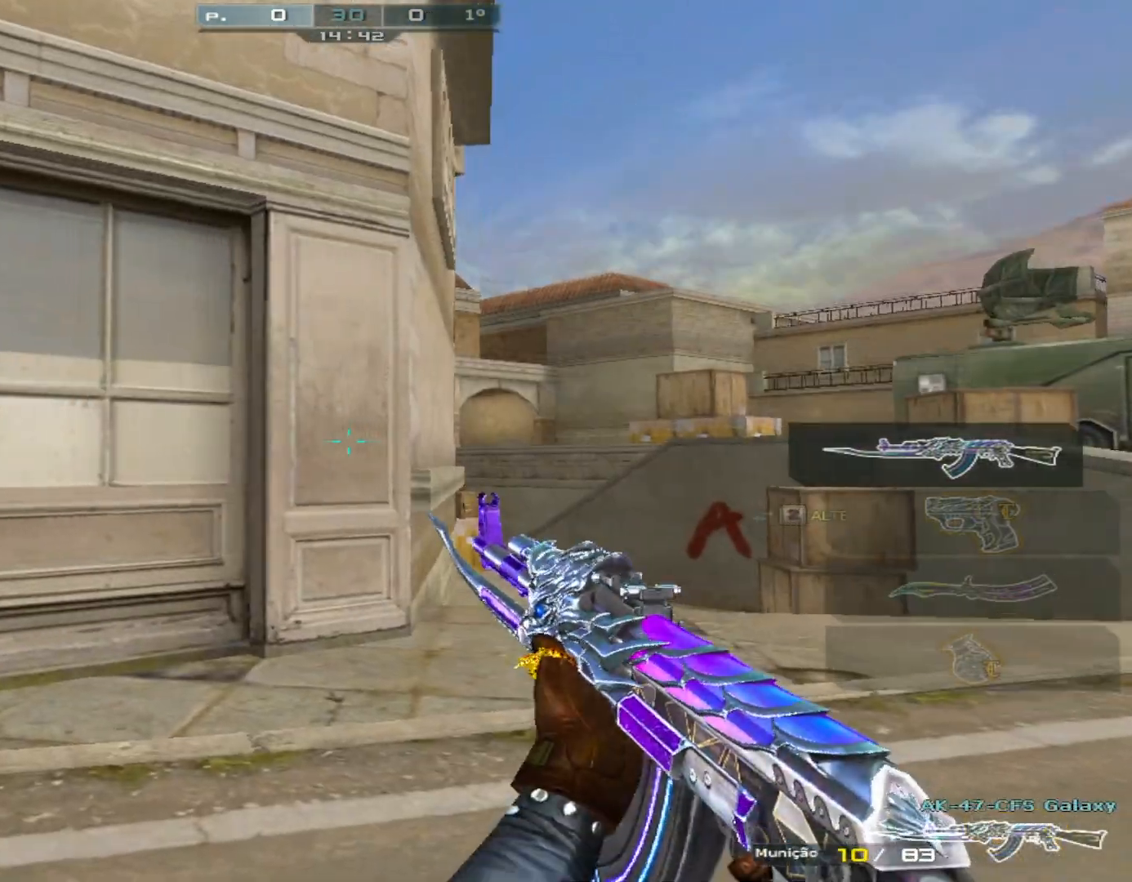
{"keys": ["d"], "mouse": [], "events": [[117, "w", "down"], [217, "w", "up"], [267, "a", "down"], [267, "d", "up"], [450, "a", "up"], [484, "d", "down"]]}
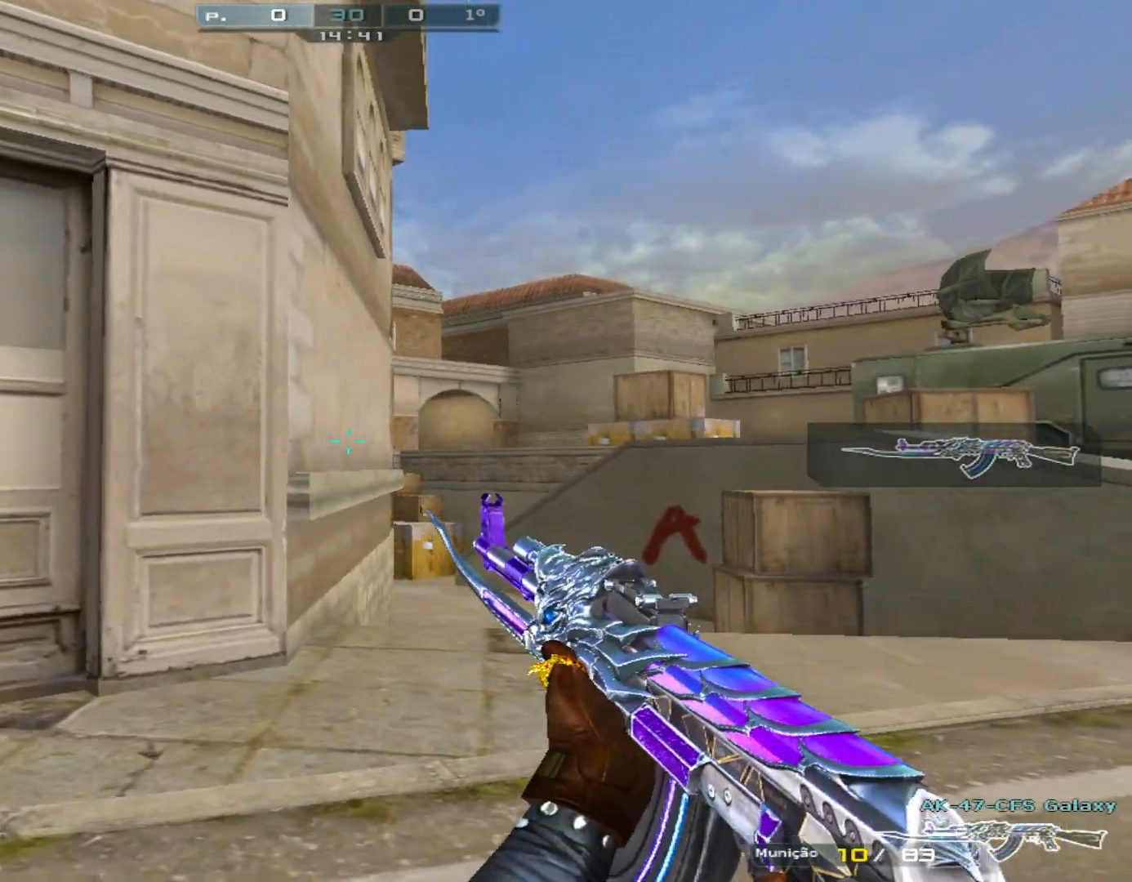
{"keys": ["a"], "mouse": [], "events": [[84, "w", "down"], [184, "w", "up"], [368, "a", "down"], [368, "d", "up"]]}
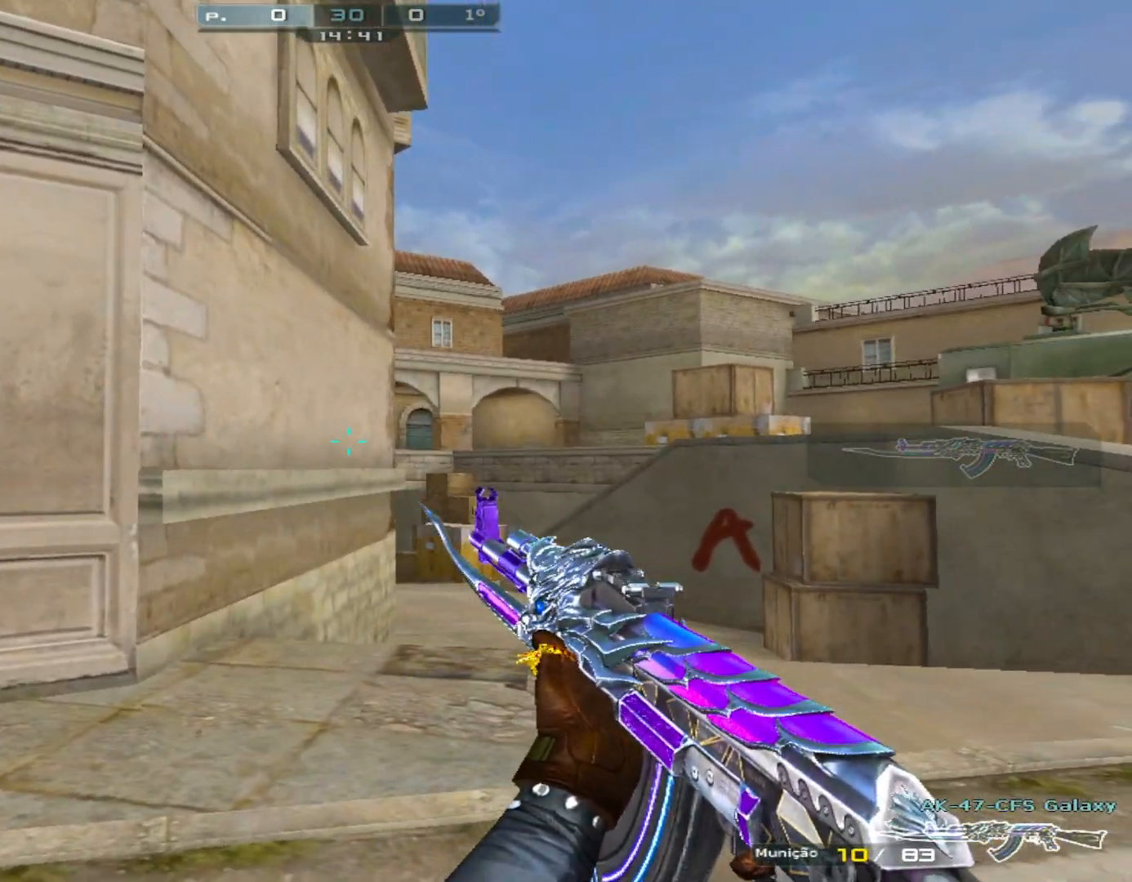
{"keys": ["d"], "mouse": [], "events": [[100, "s", "down"], [184, "a", "up"], [184, "s", "up"], [284, "d", "down"], [334, "s", "down"], [434, "s", "up"]]}
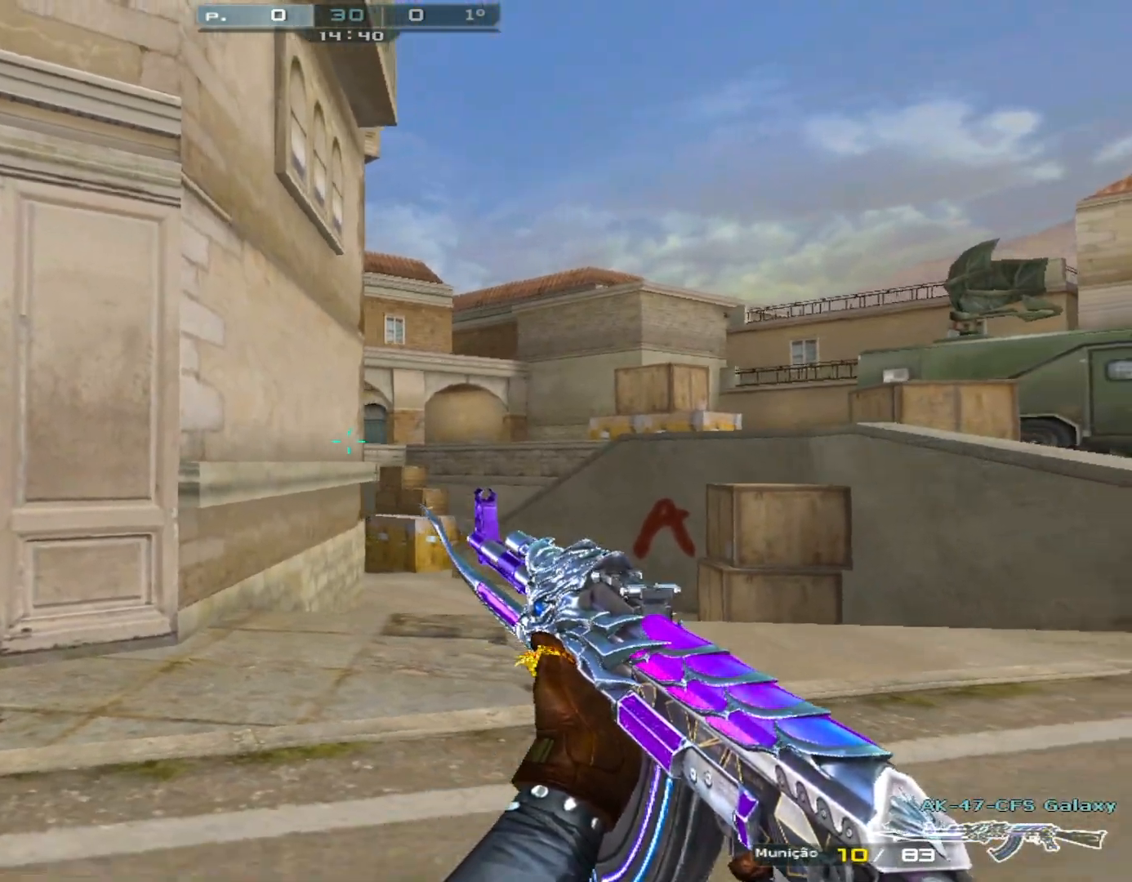
{"keys": ["d"], "mouse": [], "events": [[201, "w", "down"], [301, "w", "up"], [401, "w", "down"], [484, "w", "up"]]}
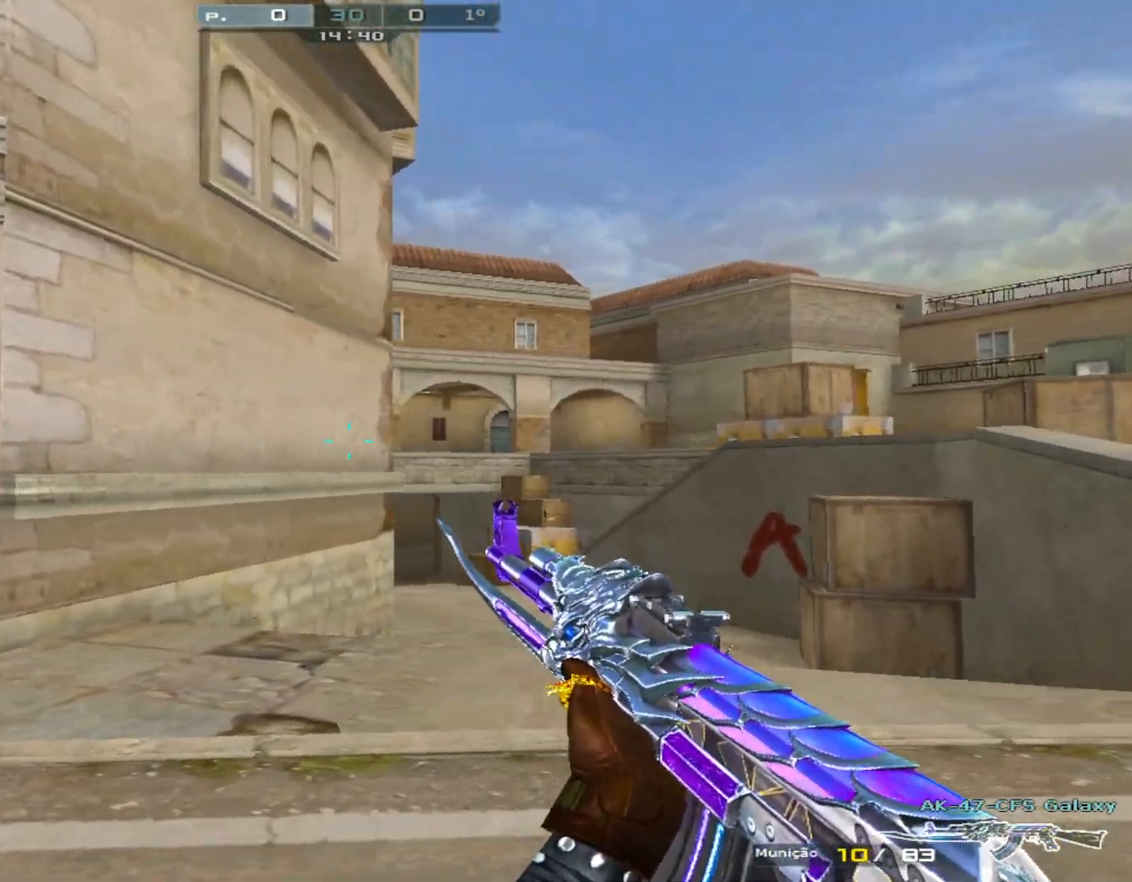
{"keys": ["d"], "mouse": ["left"], "events": [[133, "w", "down"], [183, "w", "up"], [334, "w", "down"], [417, "w", "up"], [500, "mouse_left", "down"]]}
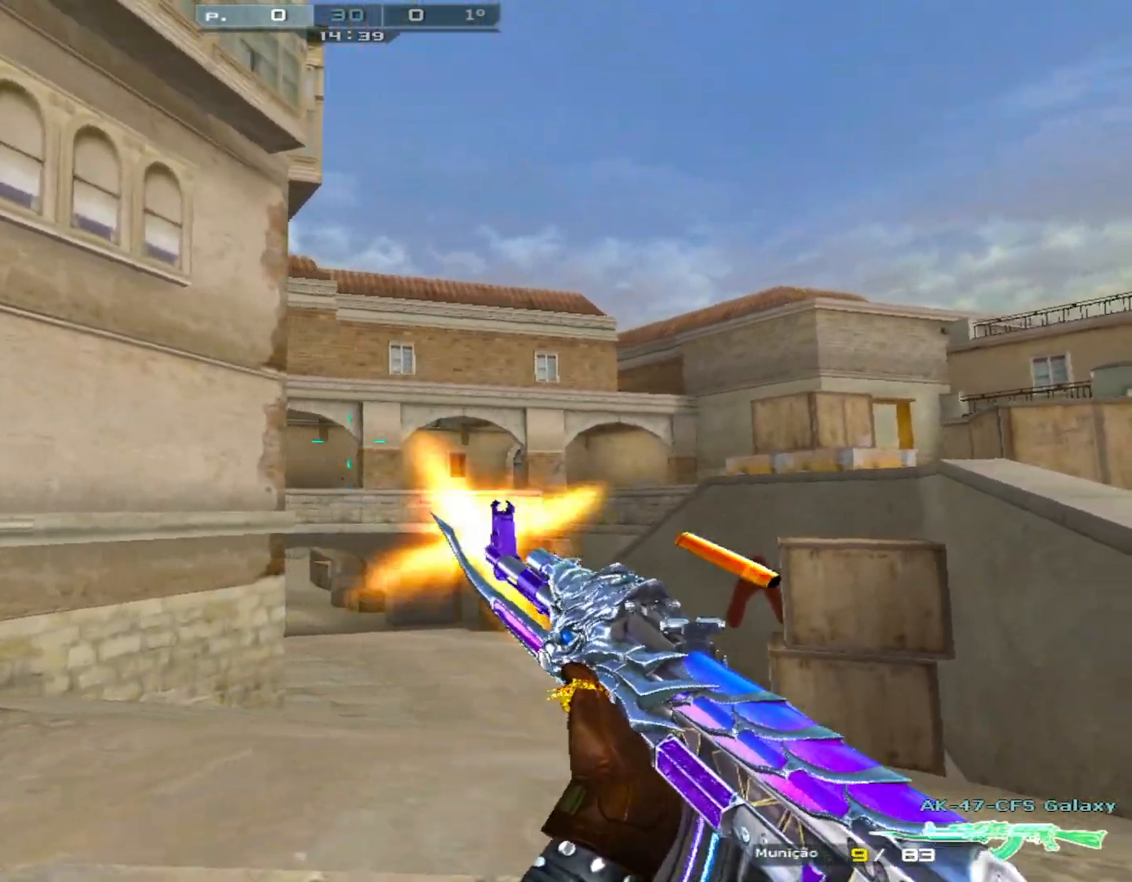
{"keys": ["d", "s"], "mouse": [], "events": [[51, "mouse_left", "up"], [101, "w", "down"], [151, "w", "up"], [434, "s", "down"]]}
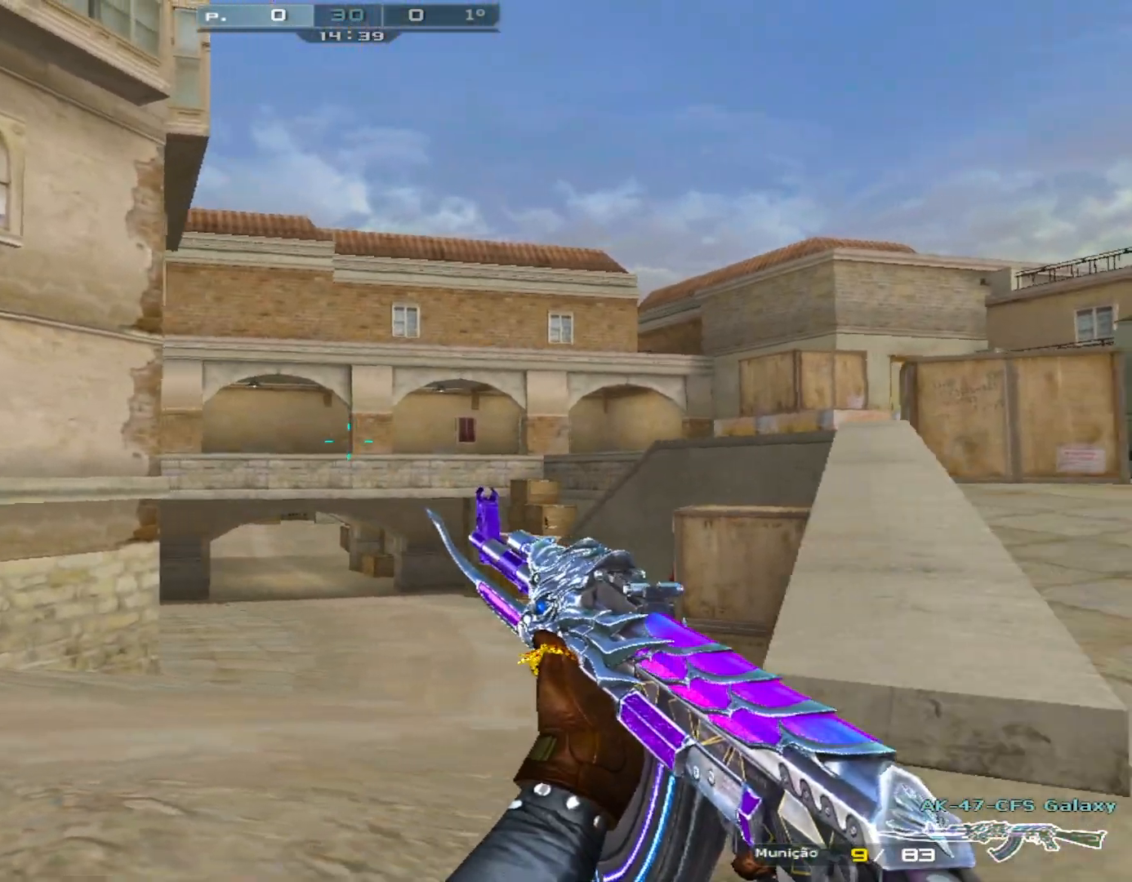
{"keys": ["d"], "mouse": [], "events": [[33, "s", "up"], [117, "s", "down"], [200, "s", "up"], [350, "s", "down"], [400, "s", "up"]]}
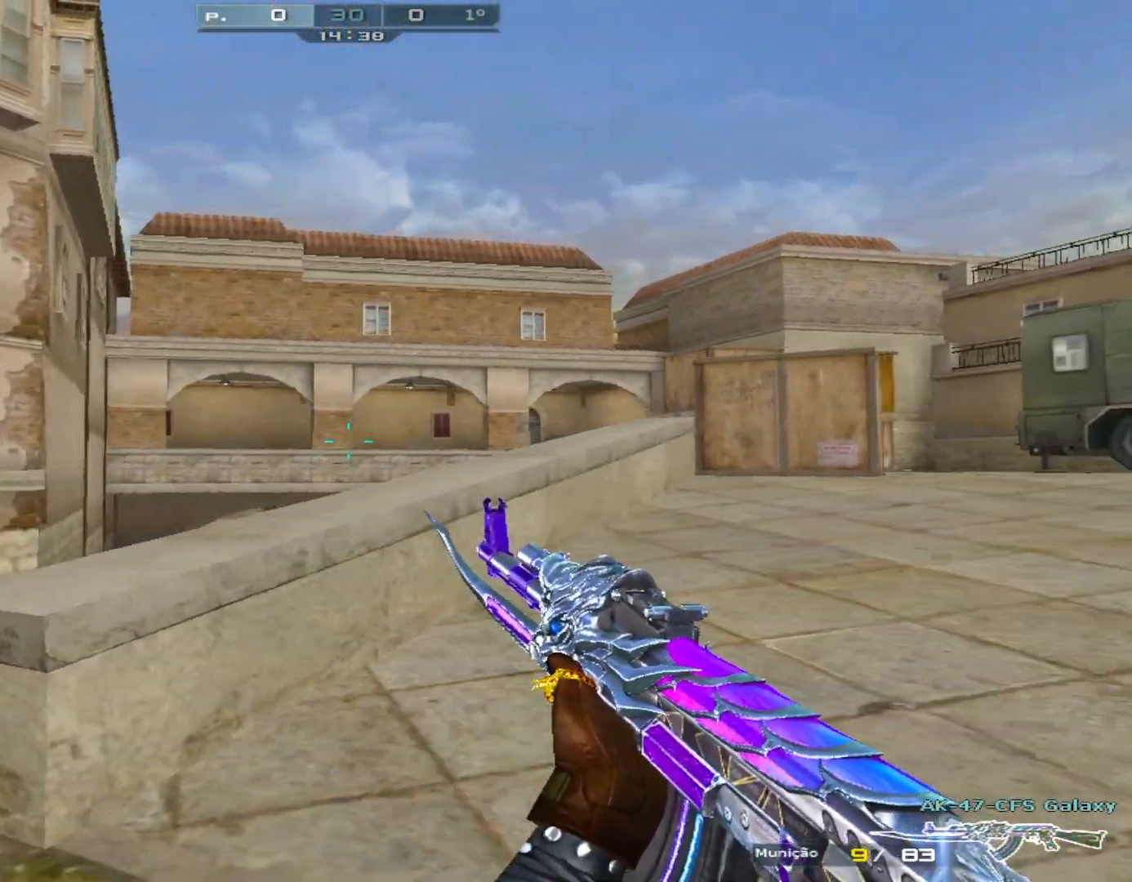
{"keys": ["d", "w"], "mouse": [], "events": [[51, "s", "down"], [84, "mouse_left", "down"], [134, "mouse_left", "up"], [134, "s", "up"], [267, "s", "down"], [317, "s", "up"], [468, "w", "down"]]}
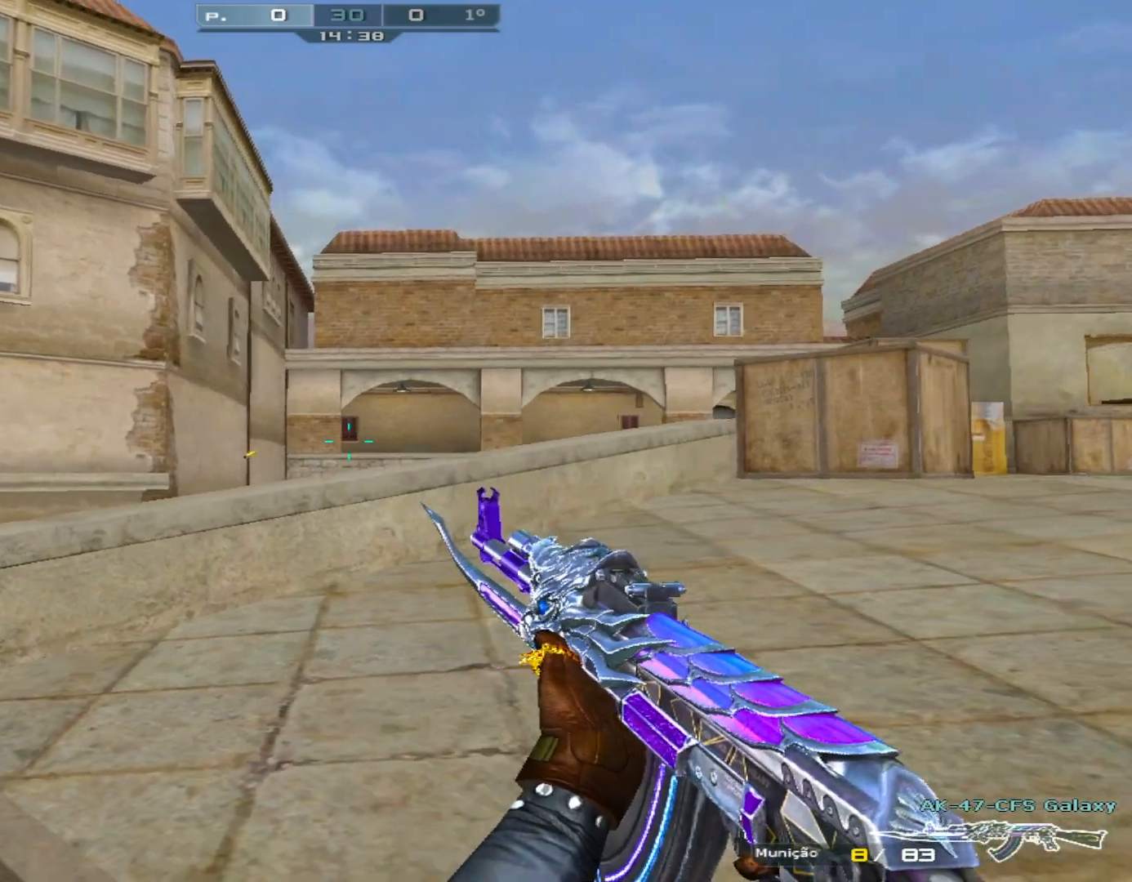
{"keys": ["a"], "mouse": [], "events": [[50, "w", "up"], [100, "mouse_left", "down"], [150, "mouse_left", "up"], [200, "w", "down"], [250, "w", "up"], [350, "a", "down"], [384, "d", "up"]]}
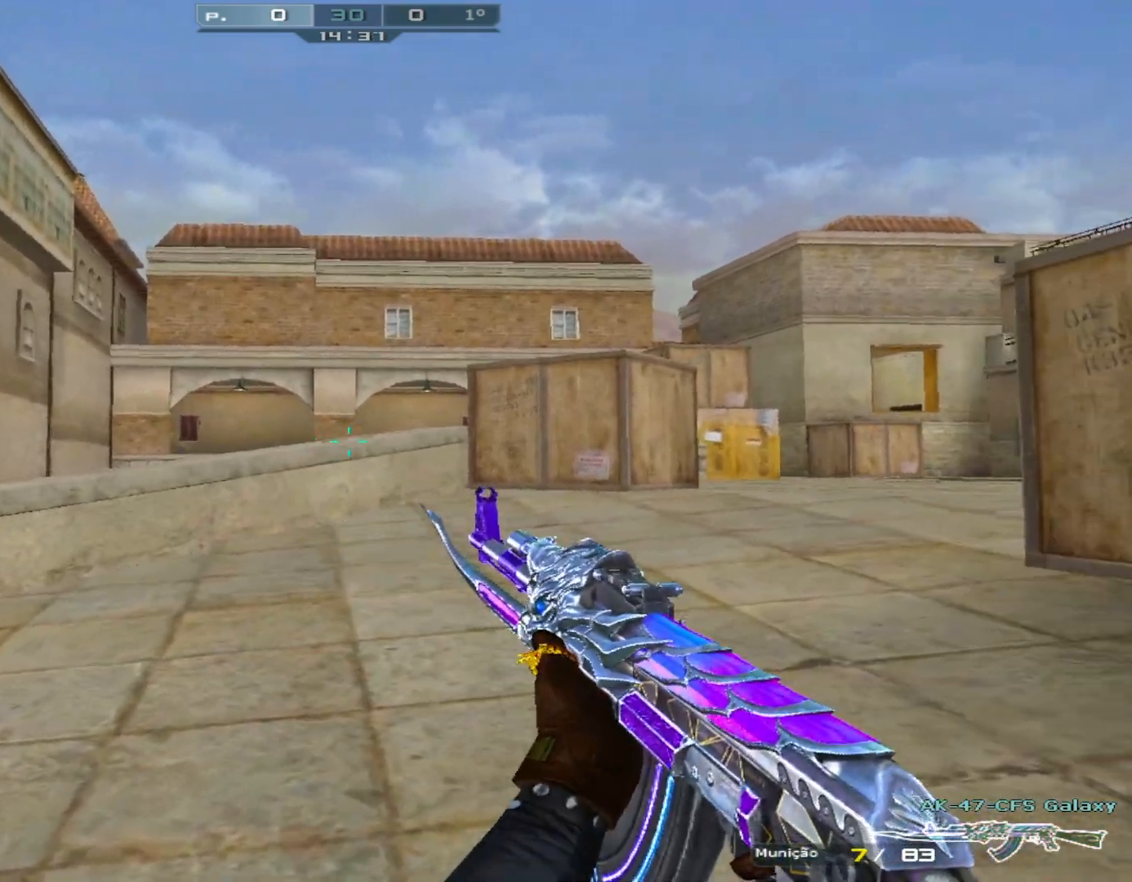
{"keys": ["a"], "mouse": [], "events": [[117, "w", "down"], [217, "w", "up"], [401, "w", "down"], [451, "mouse_left", "down"], [451, "w", "up"], [501, "mouse_left", "up"]]}
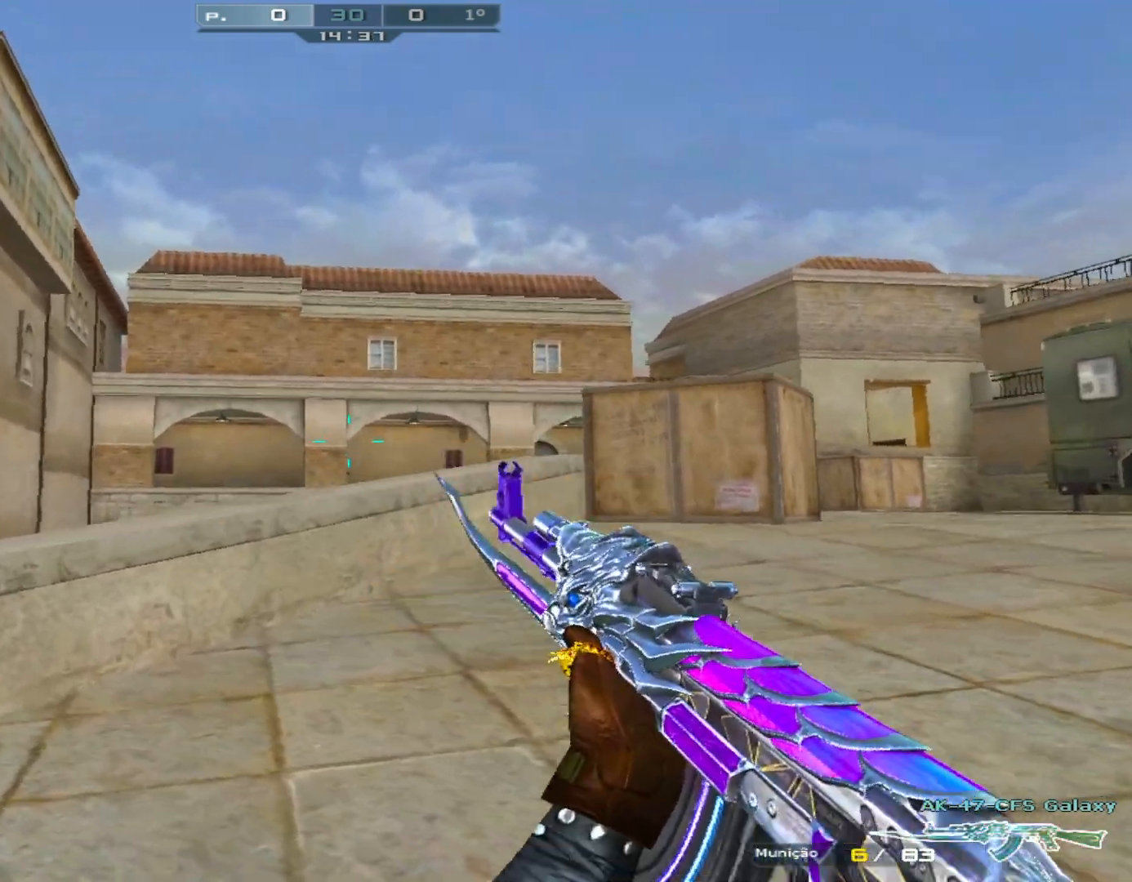
{"keys": ["a", "s"], "mouse": ["left"], "events": [[167, "s", "down"], [267, "s", "up"], [417, "s", "down"], [467, "mouse_left", "down"]]}
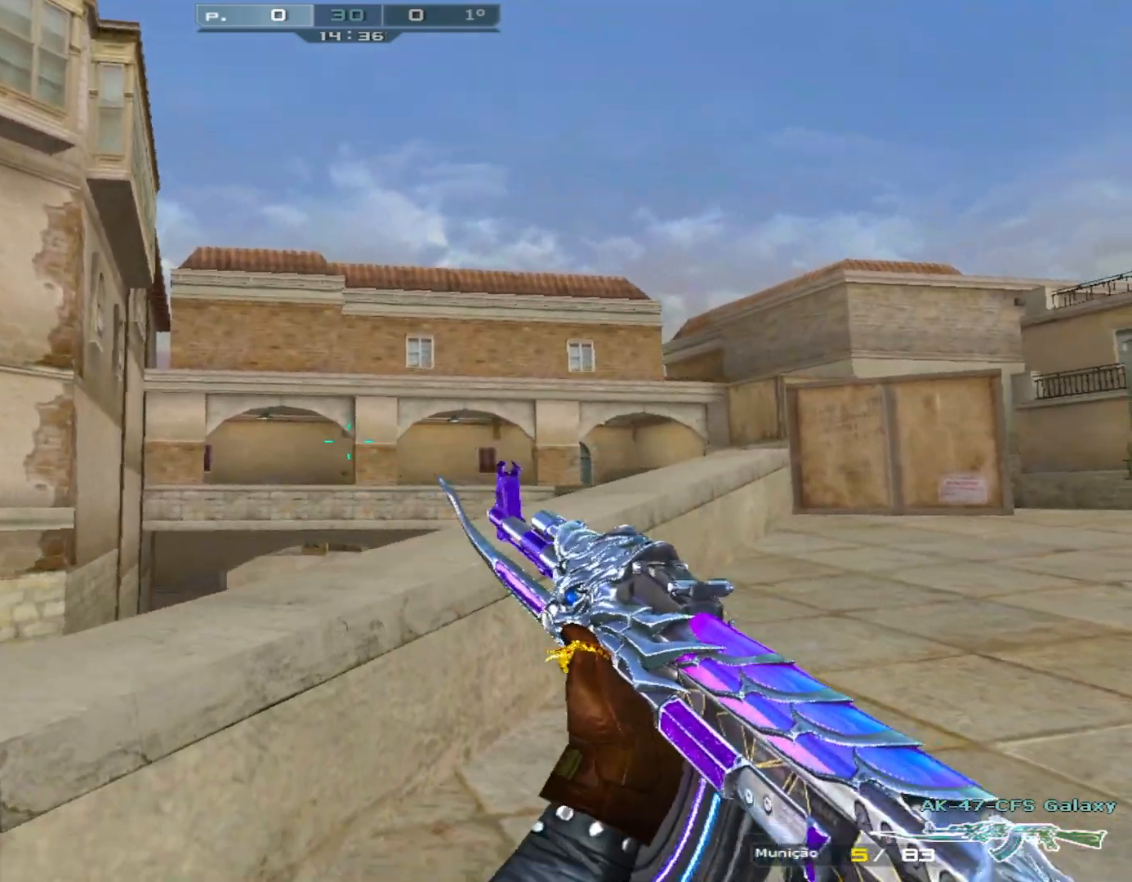
{"keys": ["a"], "mouse": ["left"], "events": [[17, "mouse_left", "up"], [17, "s", "up"], [151, "s", "down"], [201, "s", "up"], [384, "s", "down"], [434, "s", "up"], [484, "mouse_left", "down"]]}
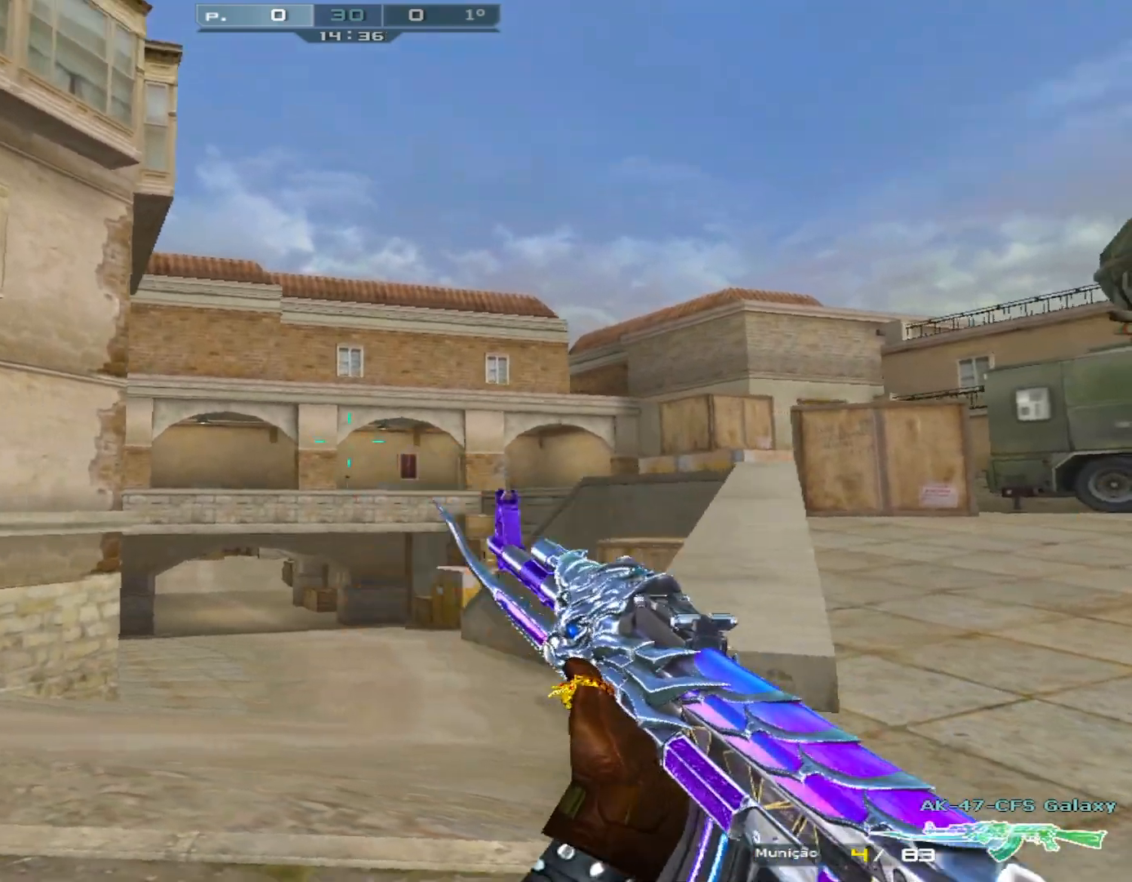
{"keys": ["a", "s"], "mouse": [], "events": [[67, "mouse_left", "up"], [67, "s", "down"], [167, "s", "up"], [317, "s", "down"], [350, "s", "up"], [500, "s", "down"]]}
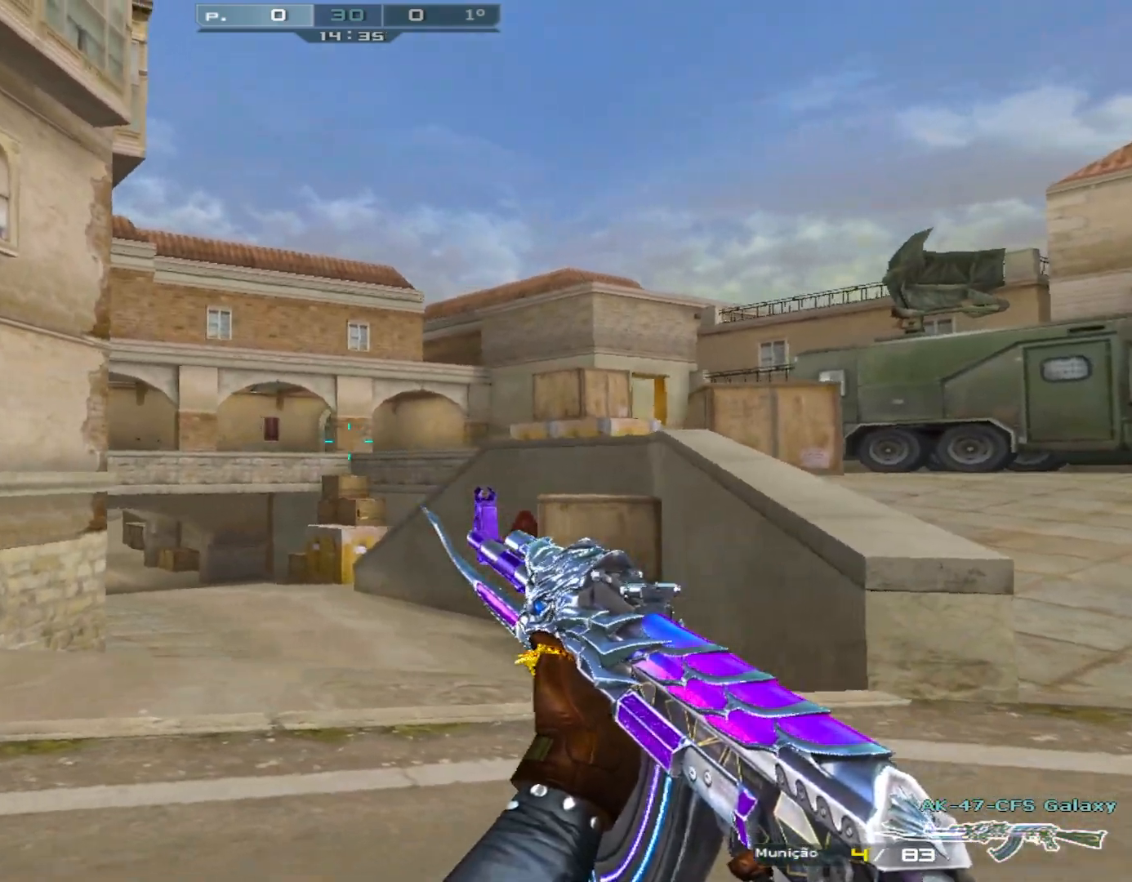
{"keys": ["a", "s"], "mouse": [], "events": [[84, "s", "up"], [184, "mouse_left", "down"], [217, "mouse_left", "up"], [217, "s", "down"], [267, "s", "up"], [418, "s", "down"]]}
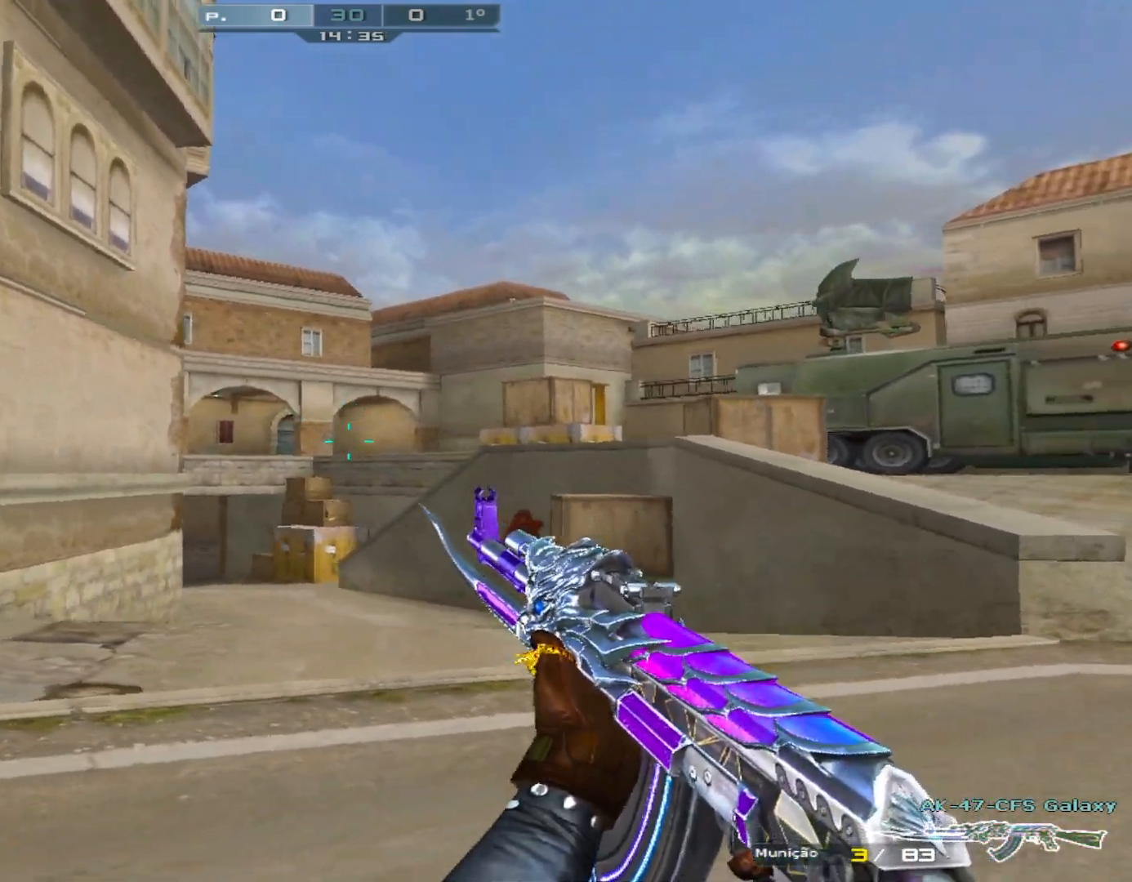
{"keys": ["a"], "mouse": ["left"], "events": [[17, "s", "up"], [67, "mouse_left", "down"], [117, "mouse_left", "up"], [150, "s", "down"], [184, "s", "up"], [334, "s", "down"], [434, "mouse_left", "down"], [434, "s", "up"]]}
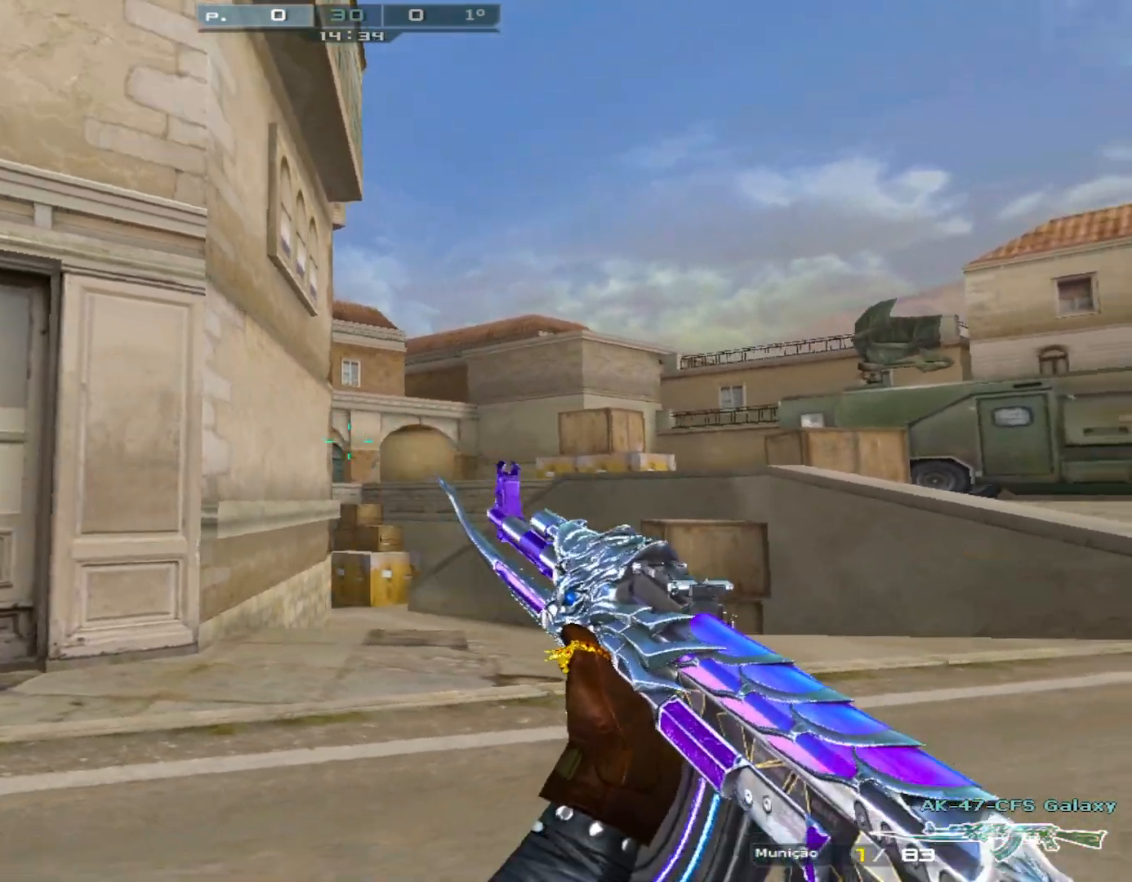
{"keys": [], "mouse": [], "events": [[34, "a", "up"], [34, "d", "down"], [34, "mouse_left", "up"], [117, "d", "up"], [217, "r", "down"], [317, "r", "up"]]}